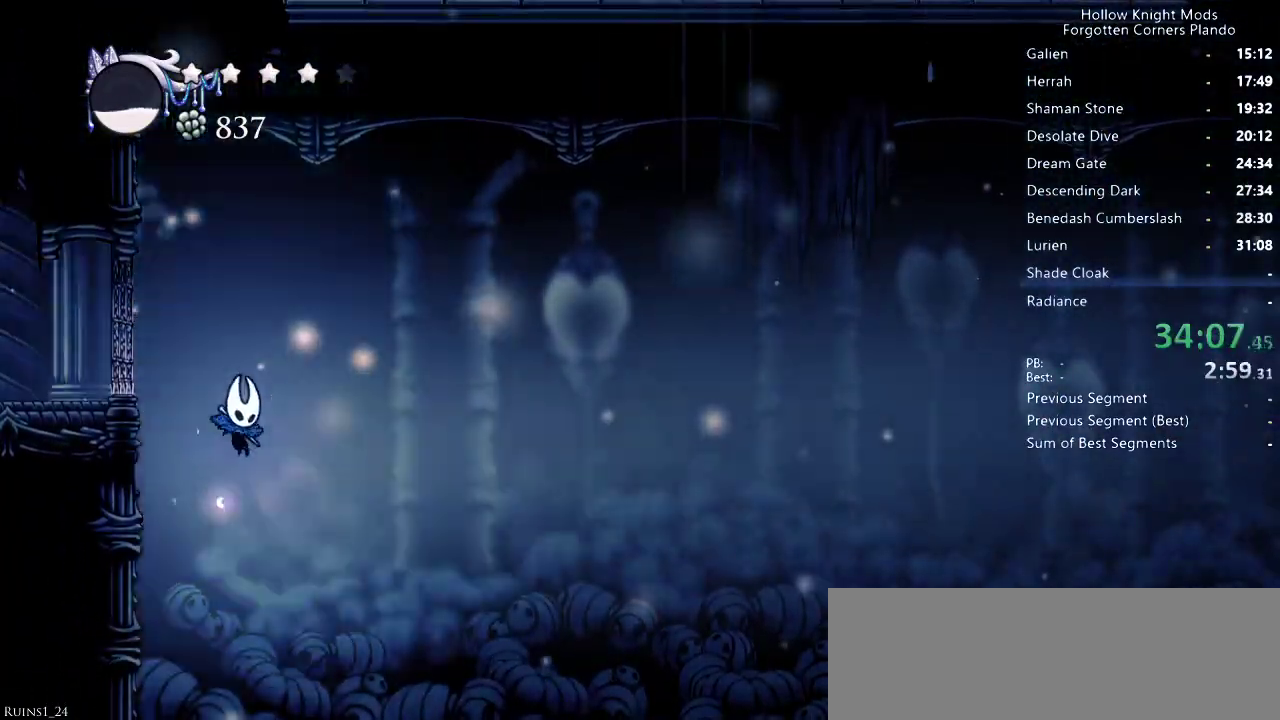
Gameplay with keyboard; each line is a JSON object with the keys held at the frame after it. "events" lists presses ("down") and releases ("up") of "dash", "dnail", "down", "jump", "left", "map", "nail", "right", "spell" and "up" between this image and that frame as [ms after this image, input, new state], when the widget could be followed in between. No other keys are recorded. Mouse input is not recorded. Key names are as the overlay labels them; some are game actions (e.g. jump) rather than physical keys.
{"keys": ["dash", "right"], "events": [[400, "dash", "down"]]}
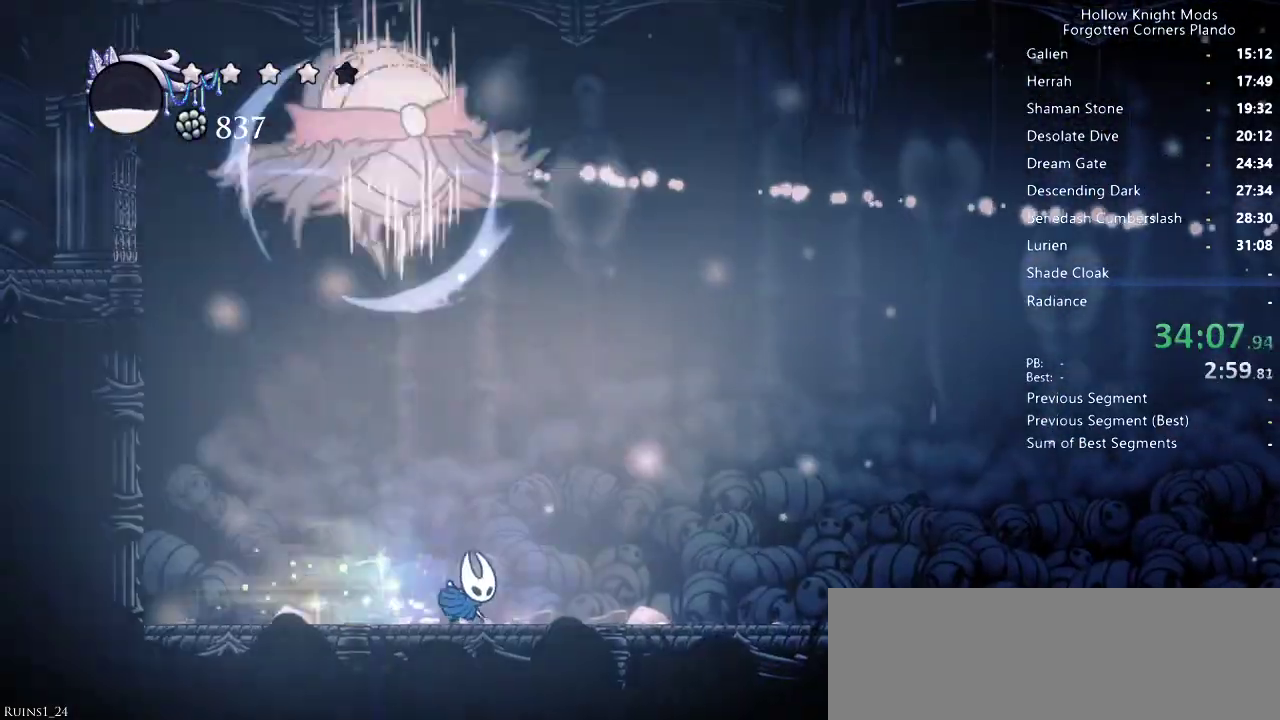
{"keys": ["jump", "left"], "events": [[33, "dash", "up"], [400, "jump", "down"], [433, "left", "down"], [433, "right", "up"]]}
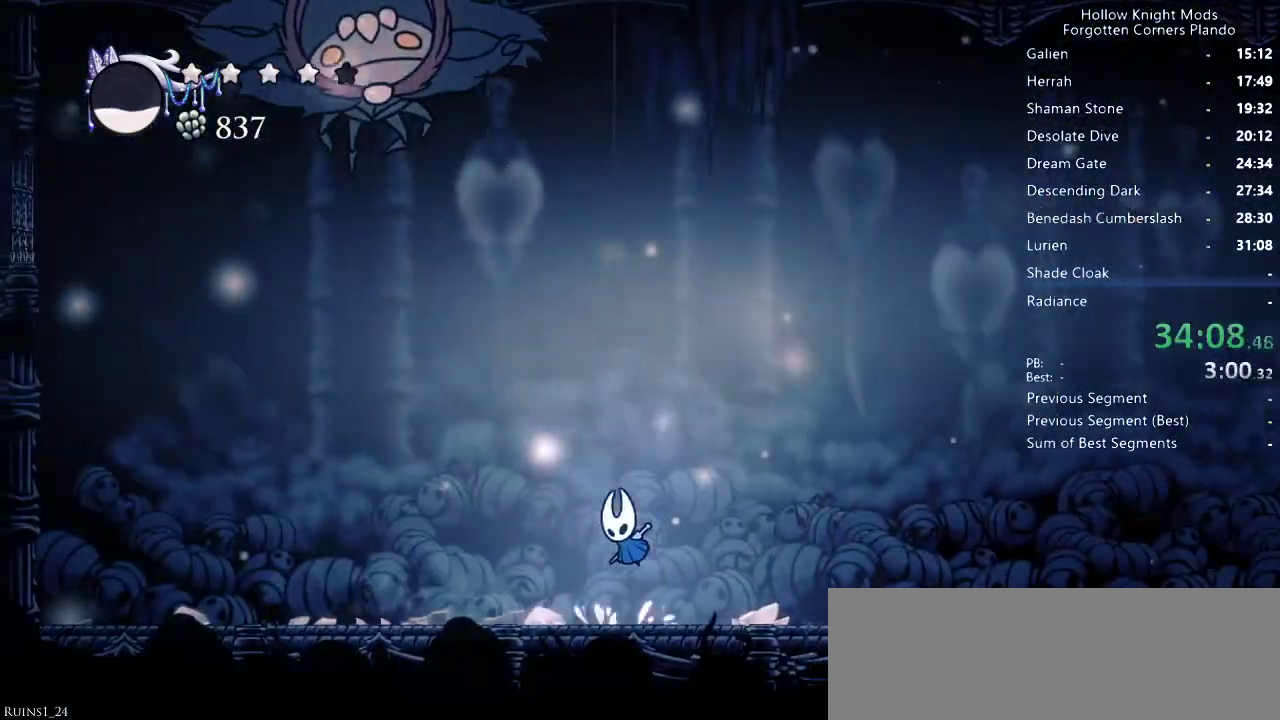
{"keys": ["right"], "events": [[33, "left", "up"], [100, "left", "down"], [100, "nail", "down"], [233, "nail", "up"], [400, "jump", "up"], [400, "left", "up"], [400, "right", "down"]]}
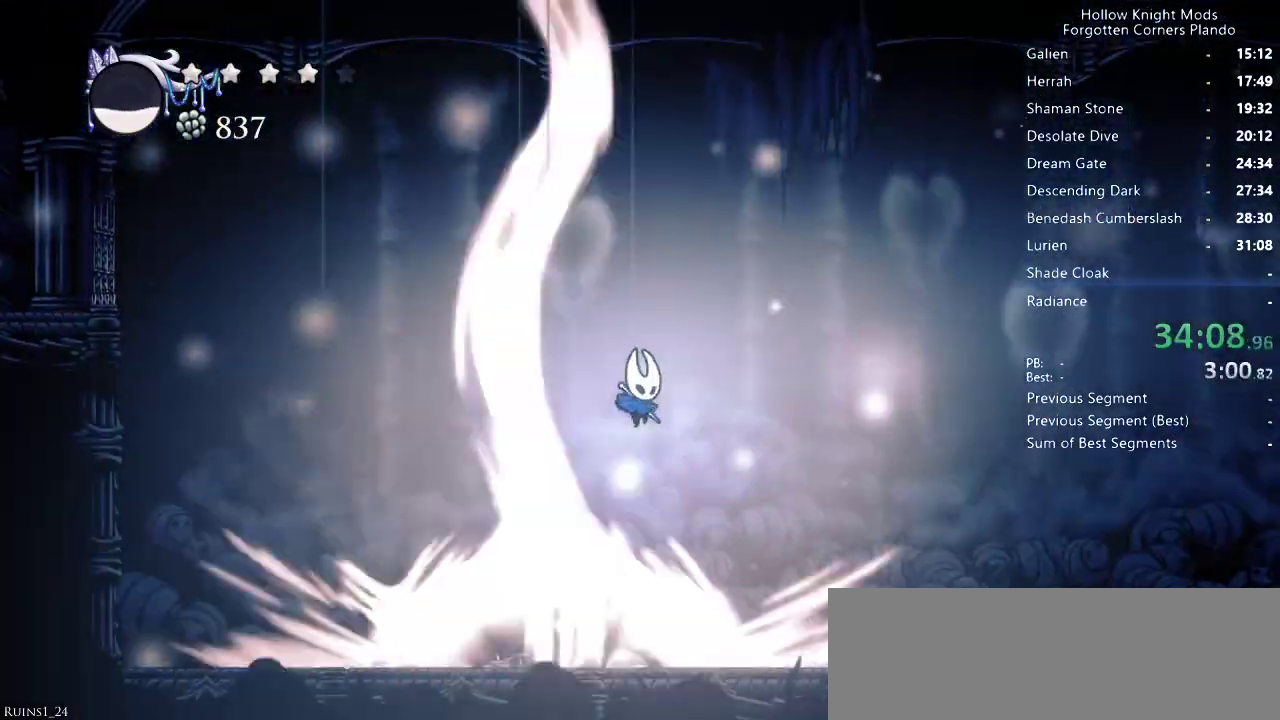
{"keys": ["right"], "events": []}
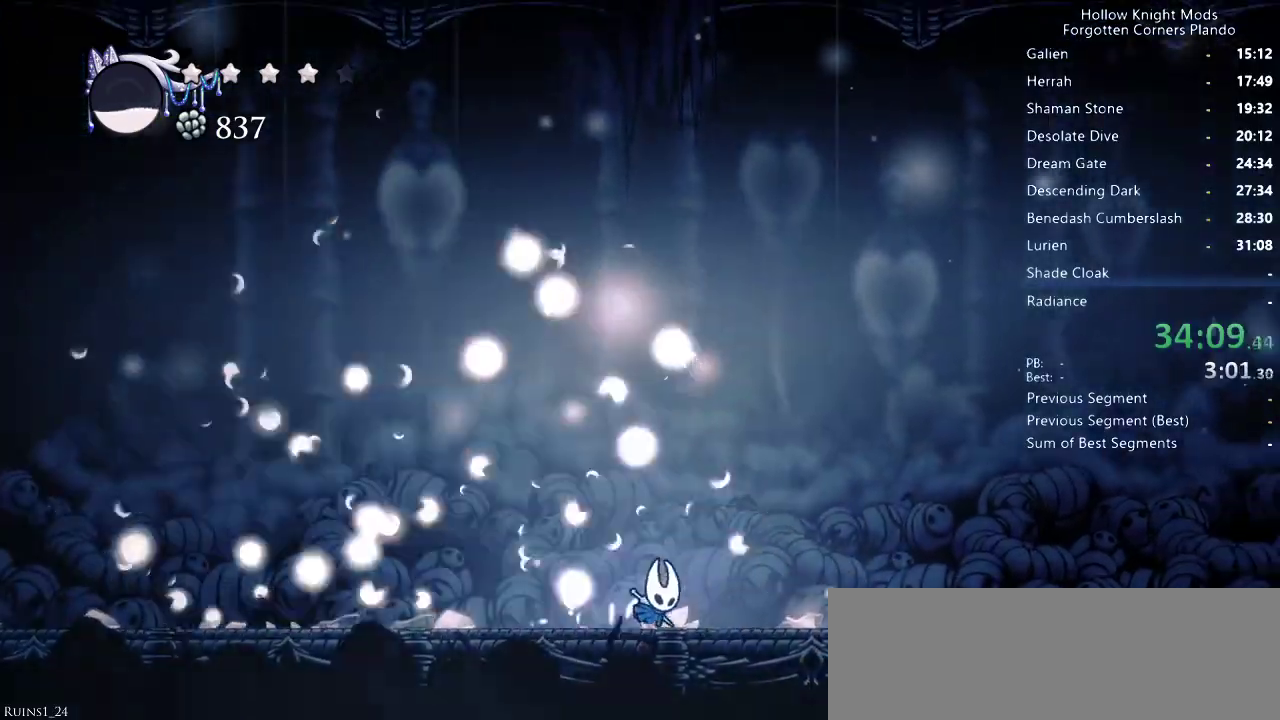
{"keys": ["left"], "events": [[300, "left", "down"], [300, "right", "up"]]}
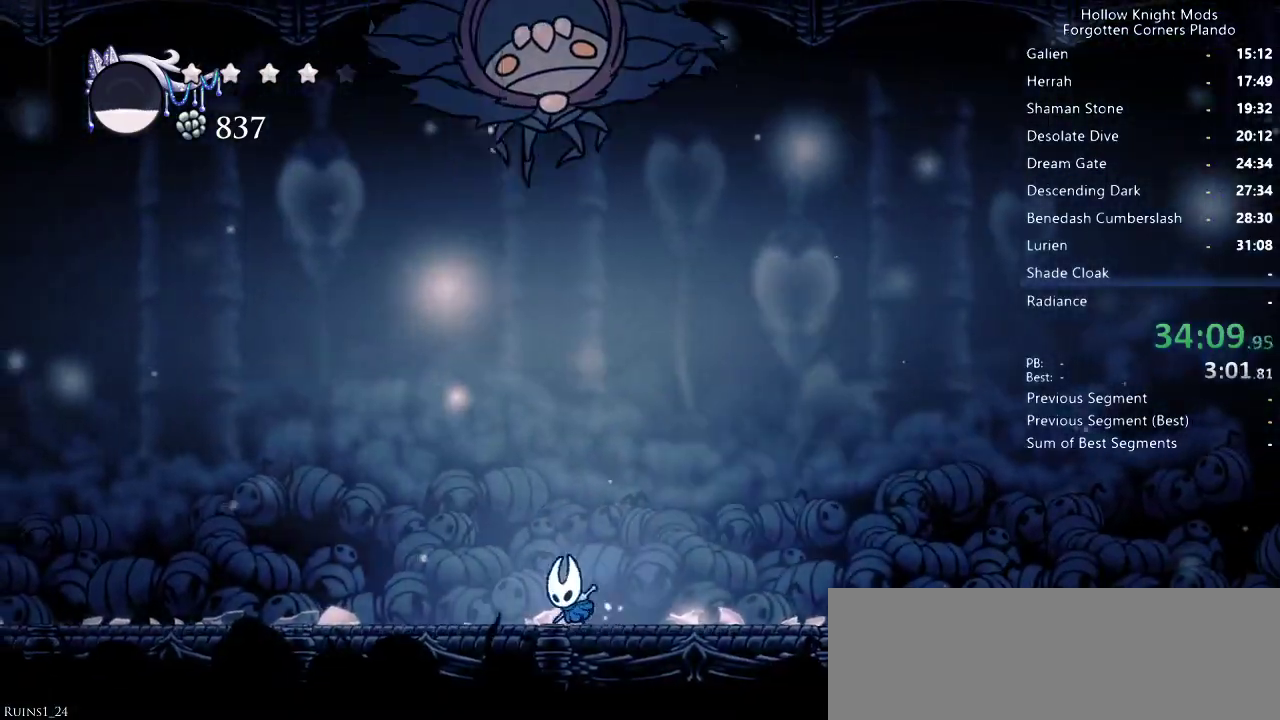
{"keys": ["nail", "right"], "events": [[33, "jump", "down"], [233, "dash", "down"], [333, "dash", "up"], [333, "jump", "up"], [333, "left", "up"], [333, "right", "down"], [466, "nail", "down"]]}
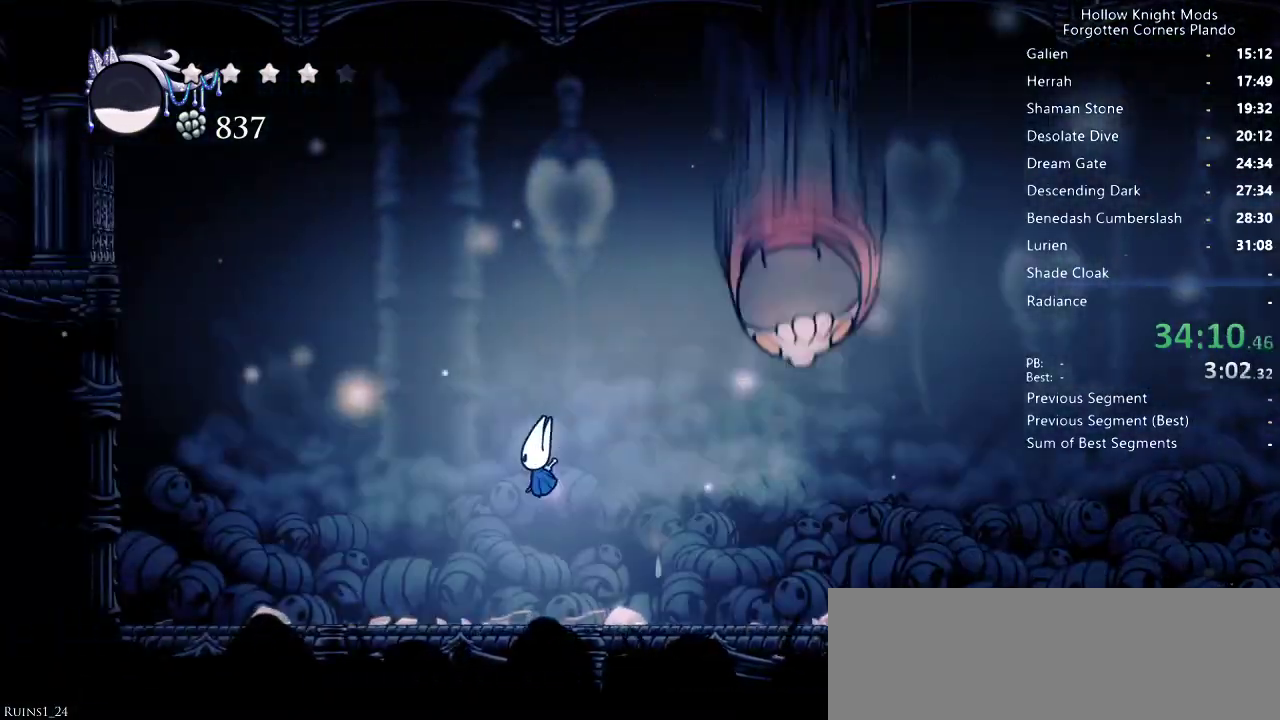
{"keys": ["right"], "events": [[133, "left", "down"], [133, "nail", "up"], [133, "right", "up"], [466, "left", "up"], [466, "right", "down"]]}
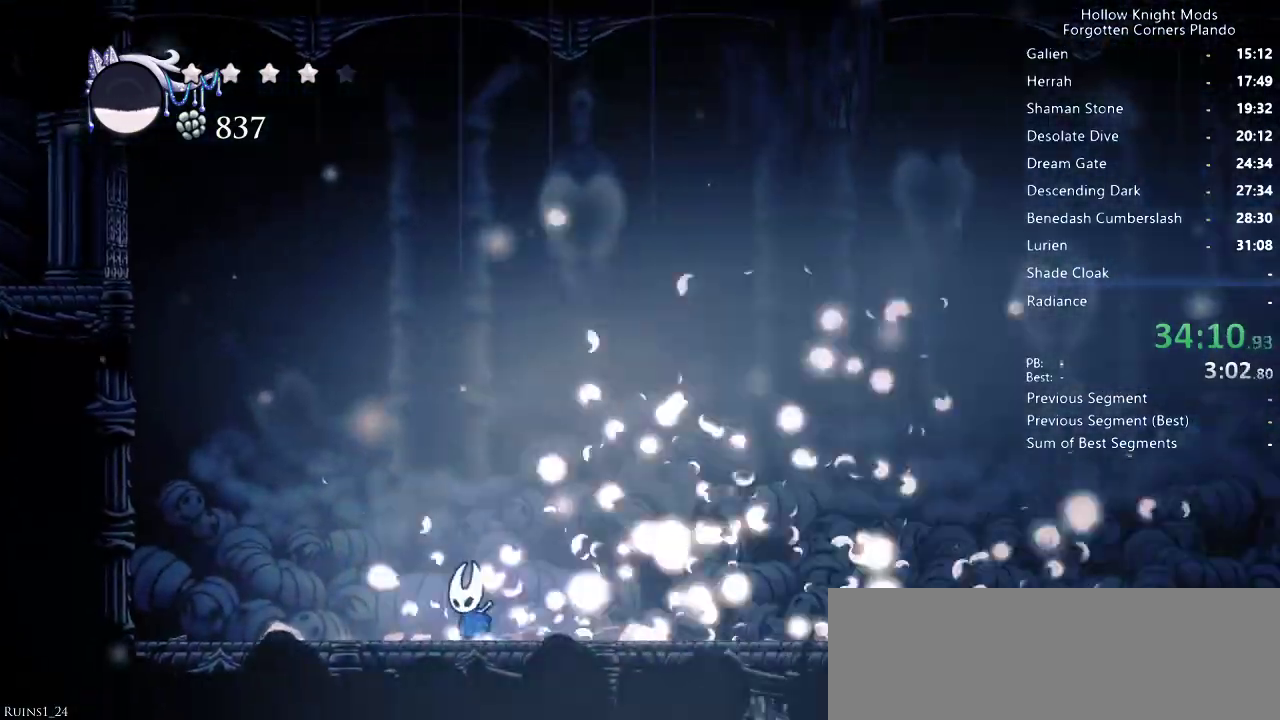
{"keys": ["right"], "events": [[133, "jump", "down"], [333, "jump", "up"]]}
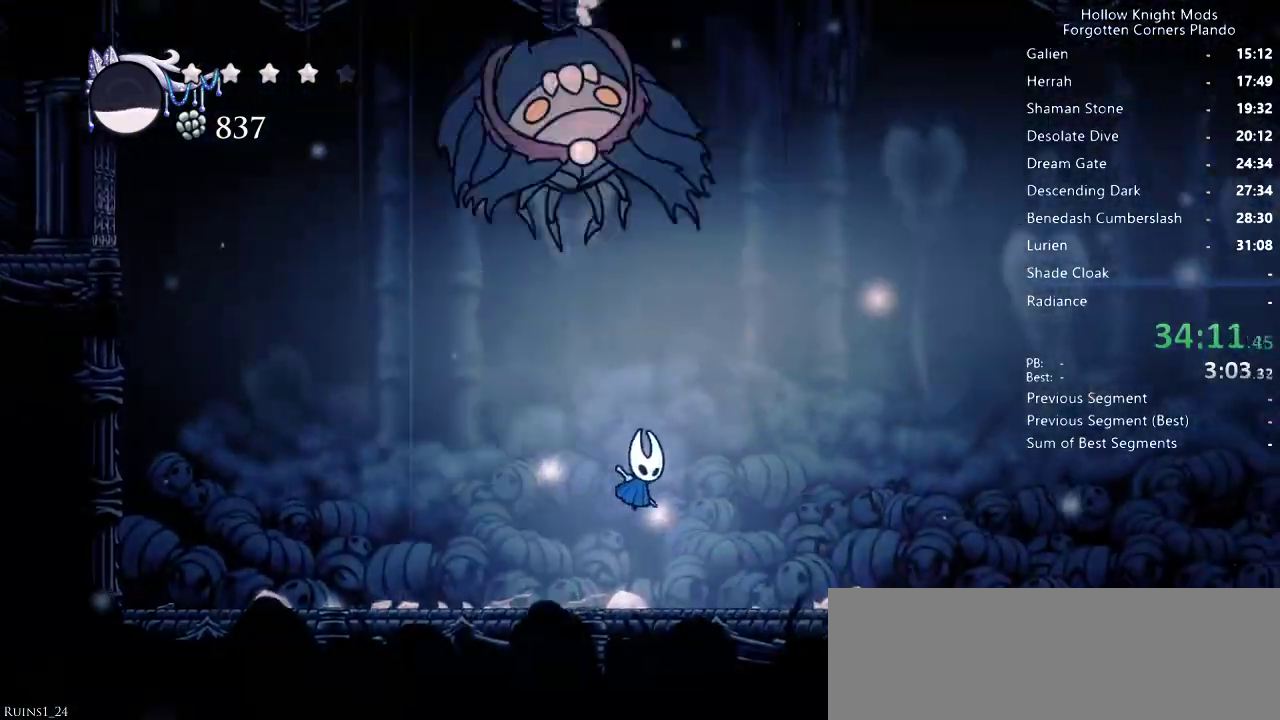
{"keys": ["dash", "jump", "right"], "events": [[300, "jump", "down"], [466, "dash", "down"]]}
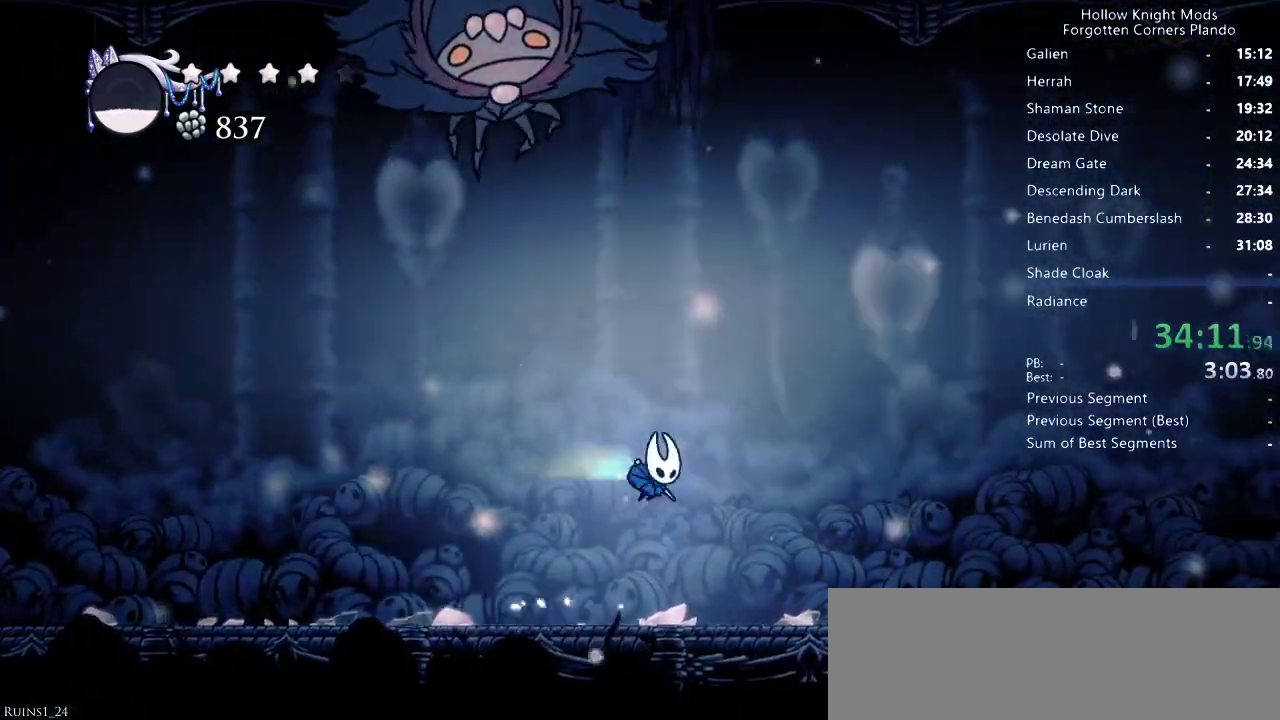
{"keys": ["right"], "events": [[33, "jump", "up"], [66, "dash", "up"], [100, "left", "down"], [100, "right", "up"], [233, "nail", "down"], [366, "nail", "up"], [466, "left", "up"], [466, "right", "down"]]}
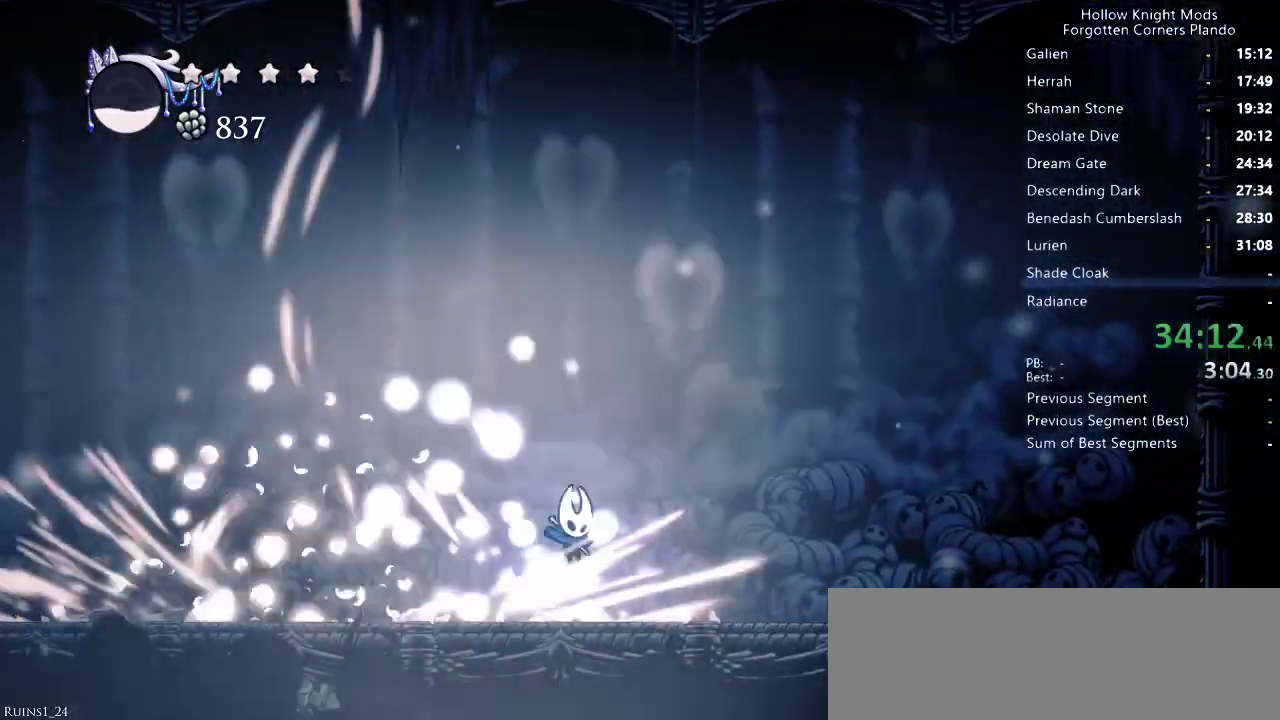
{"keys": ["jump", "left", "nail", "up"], "events": [[66, "right", "up"], [133, "left", "down"], [200, "jump", "down"], [300, "up", "down"], [433, "nail", "down"]]}
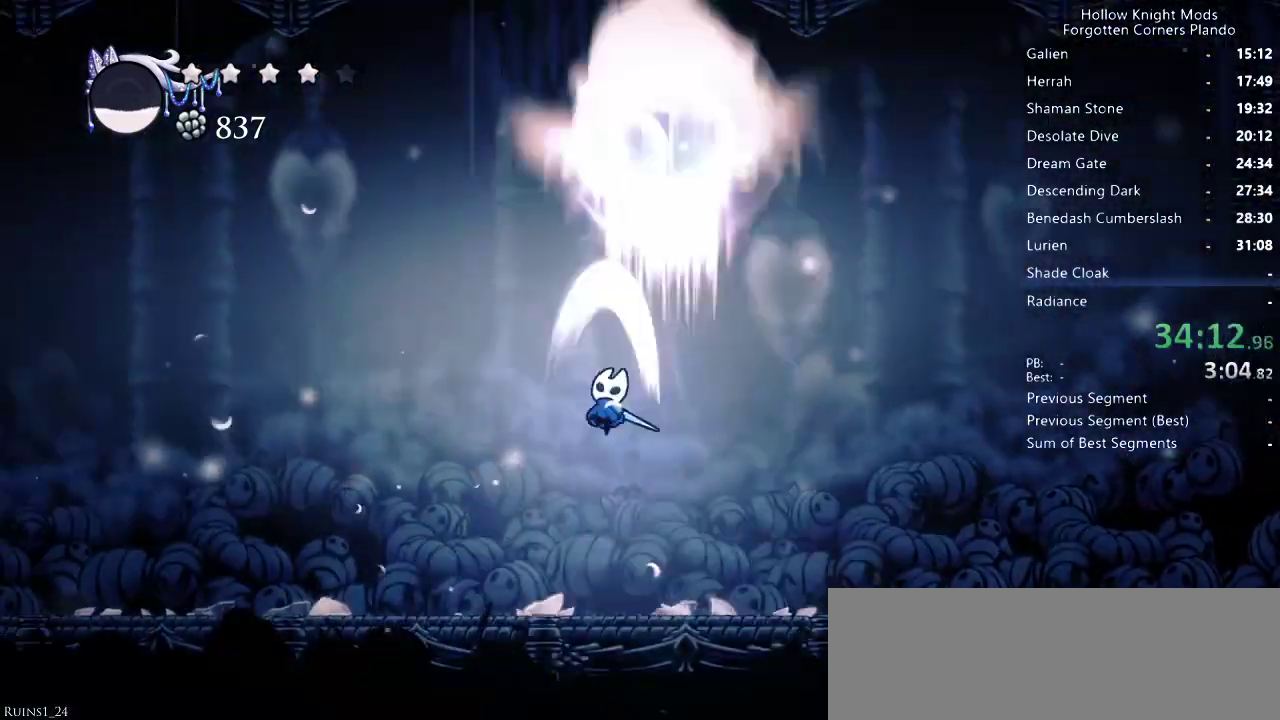
{"keys": ["left"], "events": [[66, "jump", "up"], [133, "nail", "up"], [200, "up", "up"]]}
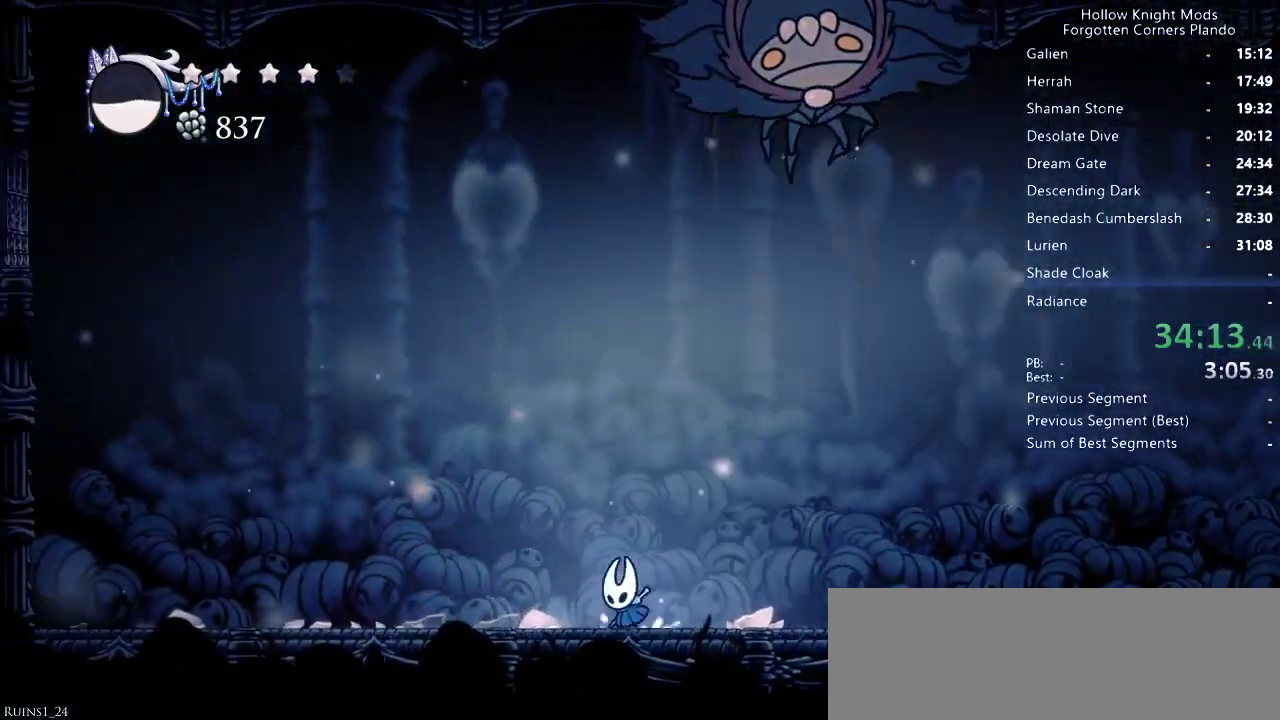
{"keys": ["left"], "events": [[133, "jump", "down"], [166, "left", "up"], [166, "right", "down"], [266, "nail", "down"], [333, "right", "up"], [366, "left", "down"], [433, "nail", "up"], [500, "jump", "up"]]}
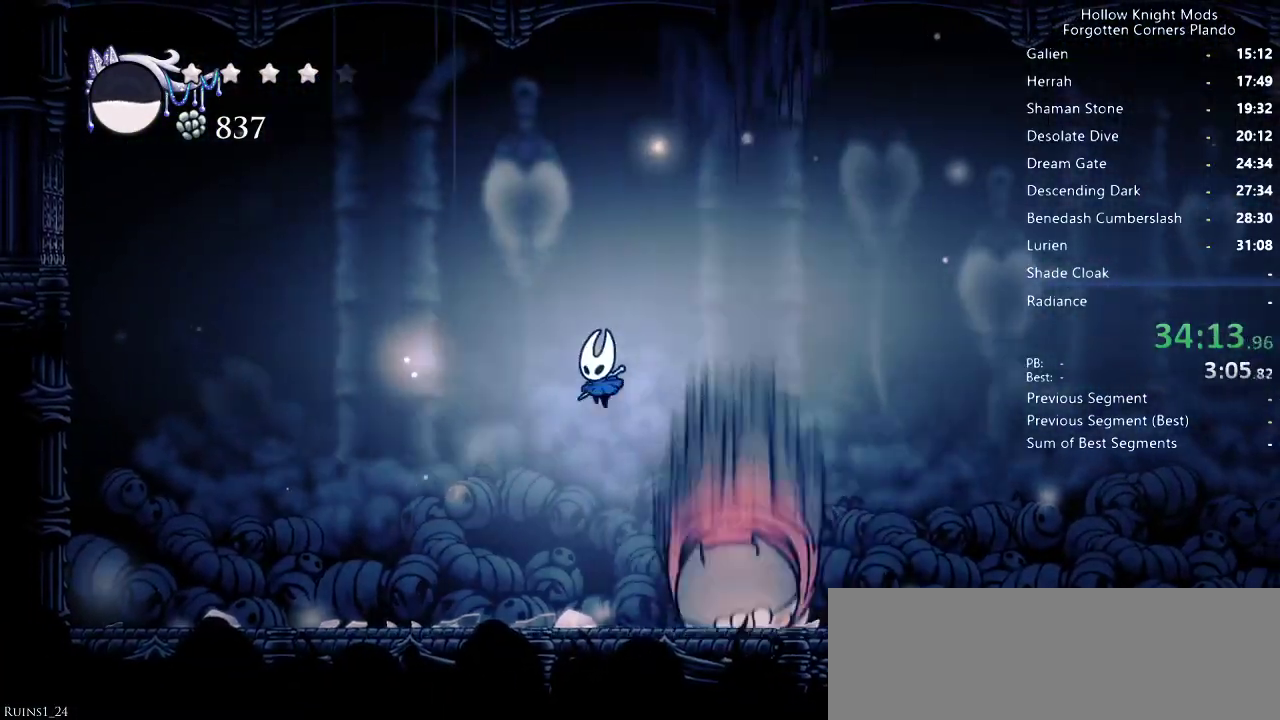
{"keys": ["right"], "events": [[333, "left", "up"], [333, "right", "down"]]}
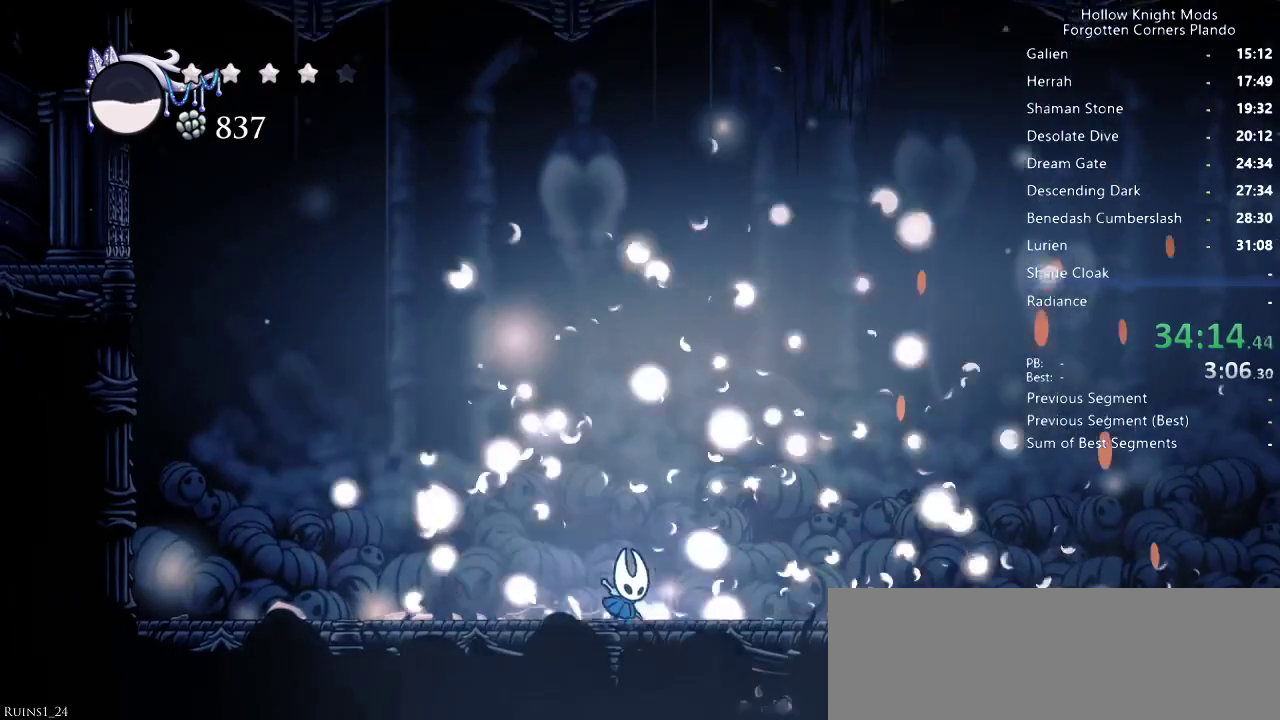
{"keys": ["right"], "events": []}
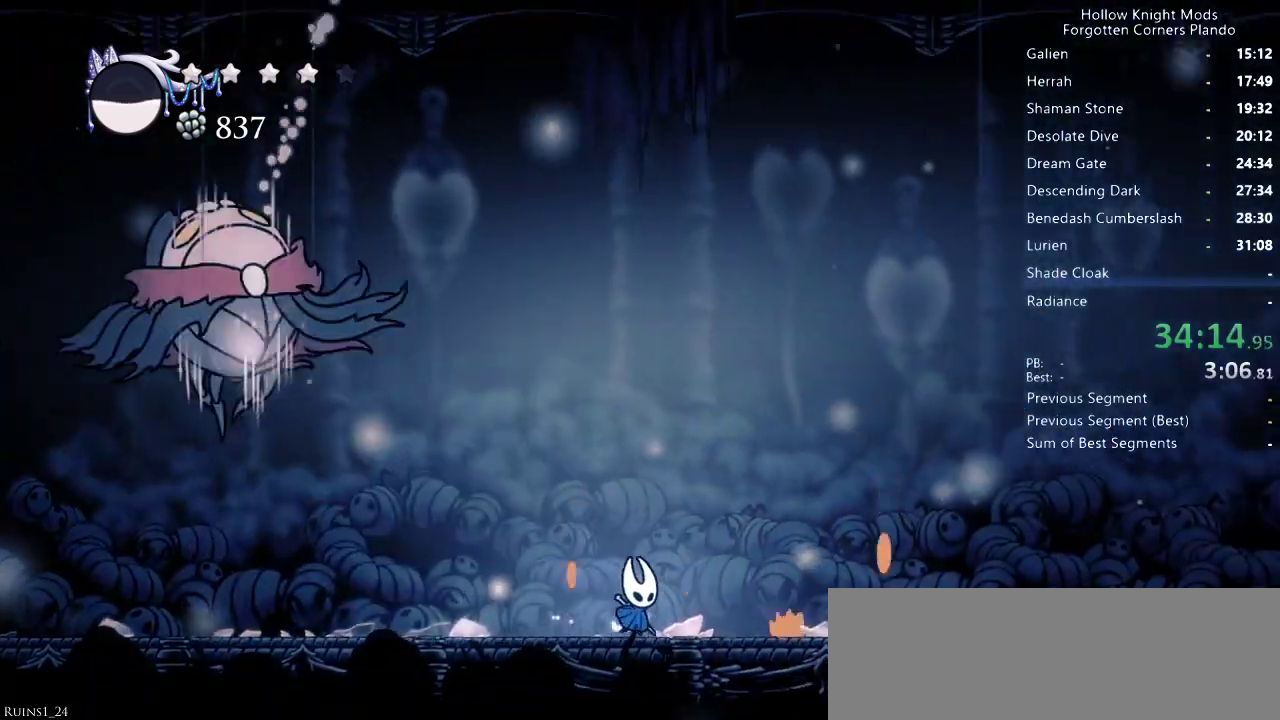
{"keys": ["left"], "events": [[66, "right", "up"], [100, "left", "down"], [400, "dash", "down"], [500, "dash", "up"]]}
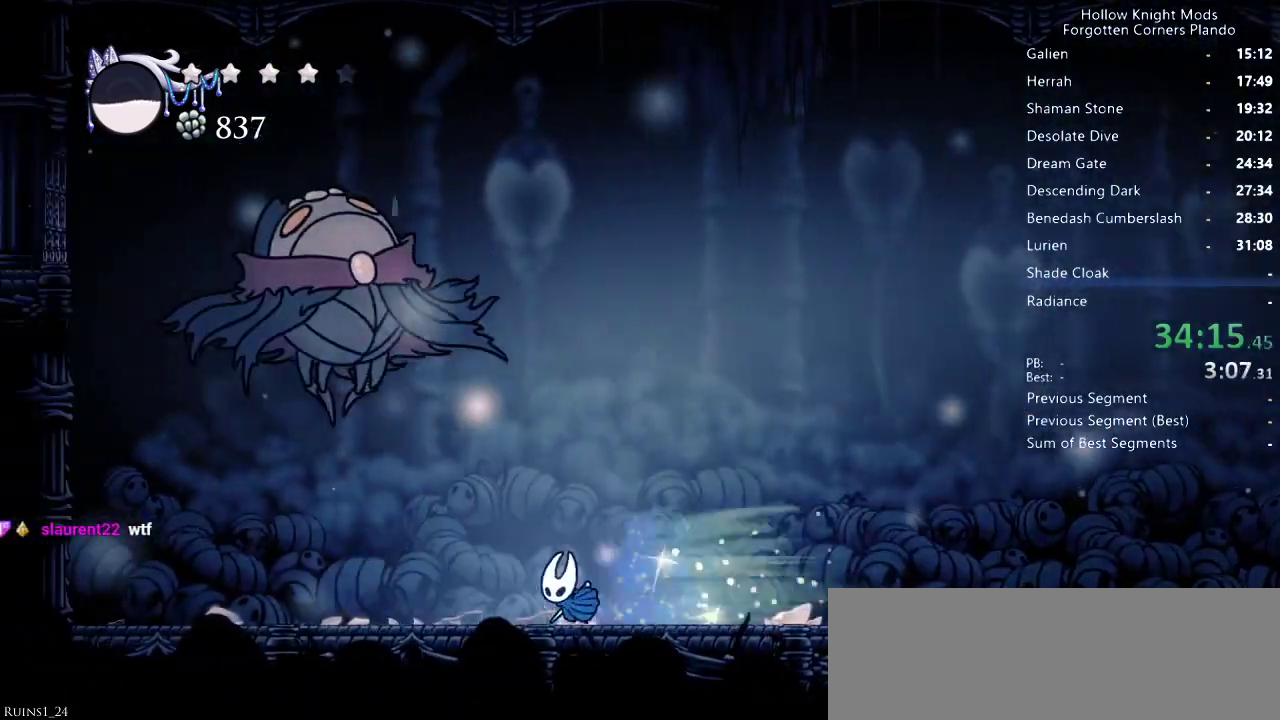
{"keys": [], "events": [[133, "up", "down"], [166, "jump", "down"], [233, "nail", "down"], [333, "jump", "up"], [333, "nail", "up"], [366, "left", "up"], [366, "up", "up"]]}
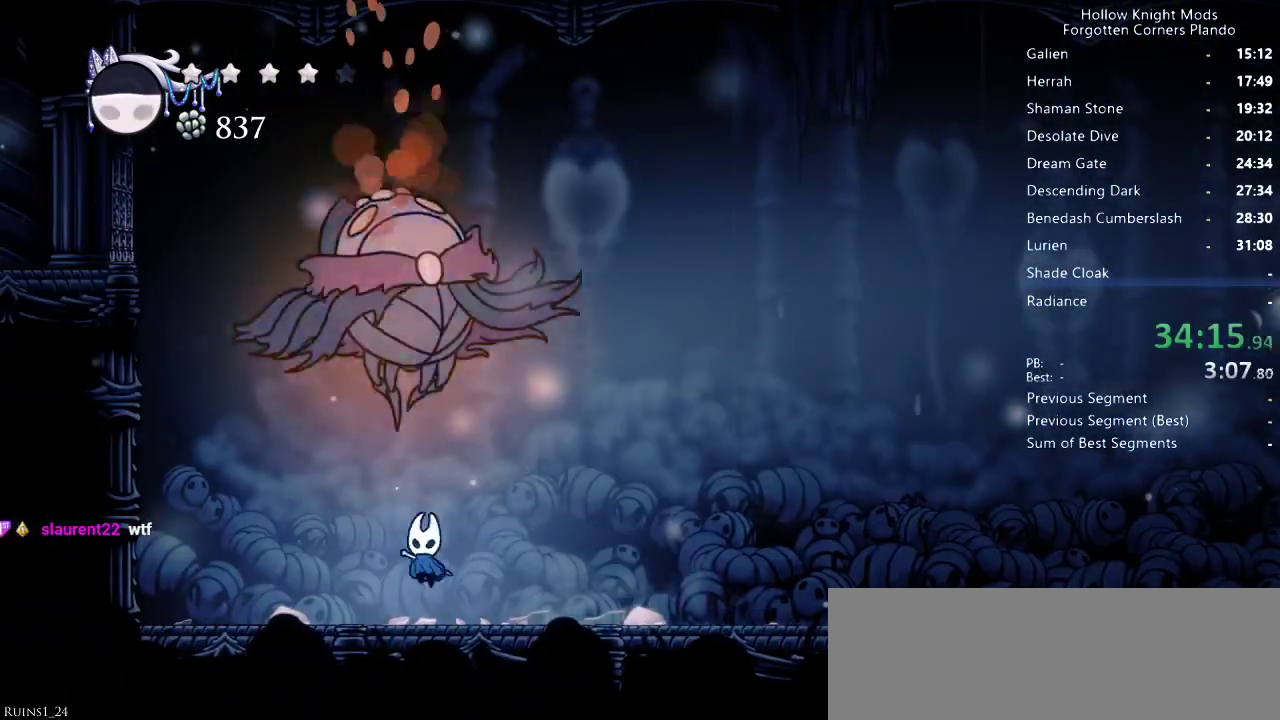
{"keys": ["jump", "up"], "events": [[66, "jump", "down"], [66, "up", "down"], [133, "nail", "down"], [266, "jump", "up"], [266, "nail", "up"], [333, "up", "up"], [466, "up", "down"], [500, "jump", "down"]]}
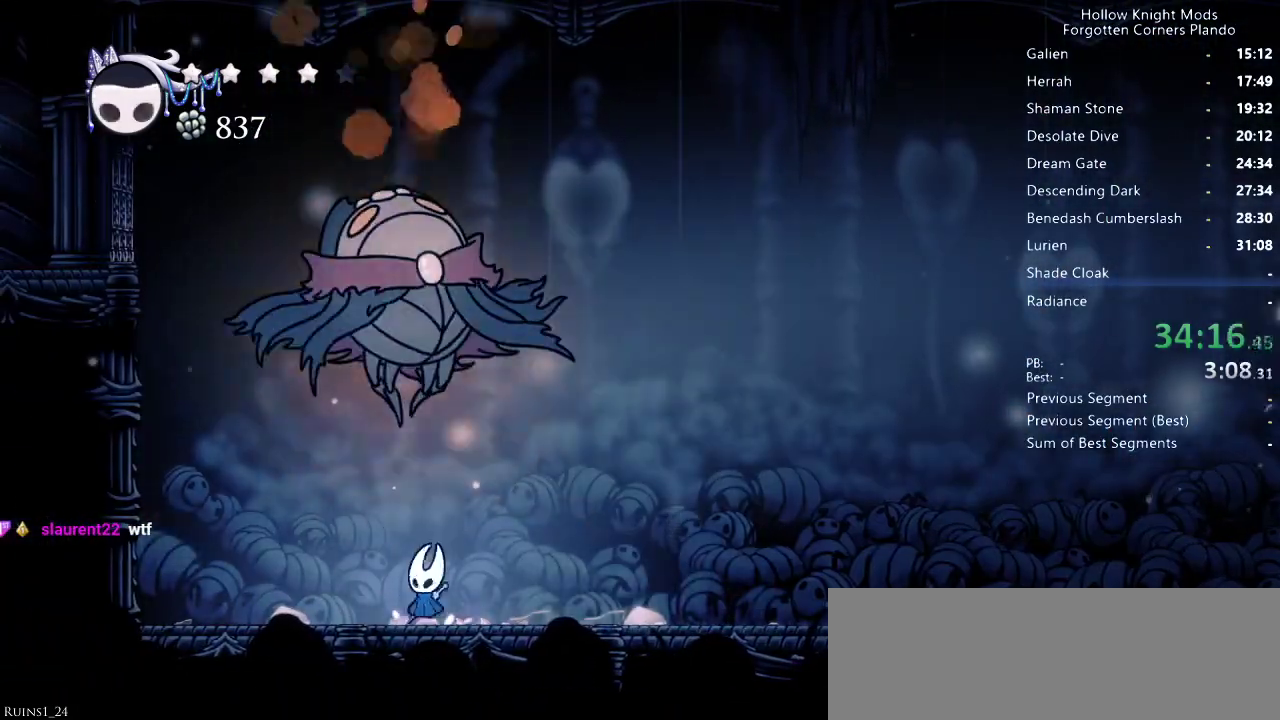
{"keys": ["jump", "nail", "up"], "events": [[66, "nail", "down"], [233, "jump", "up"], [233, "nail", "up"], [433, "jump", "down"], [500, "nail", "down"]]}
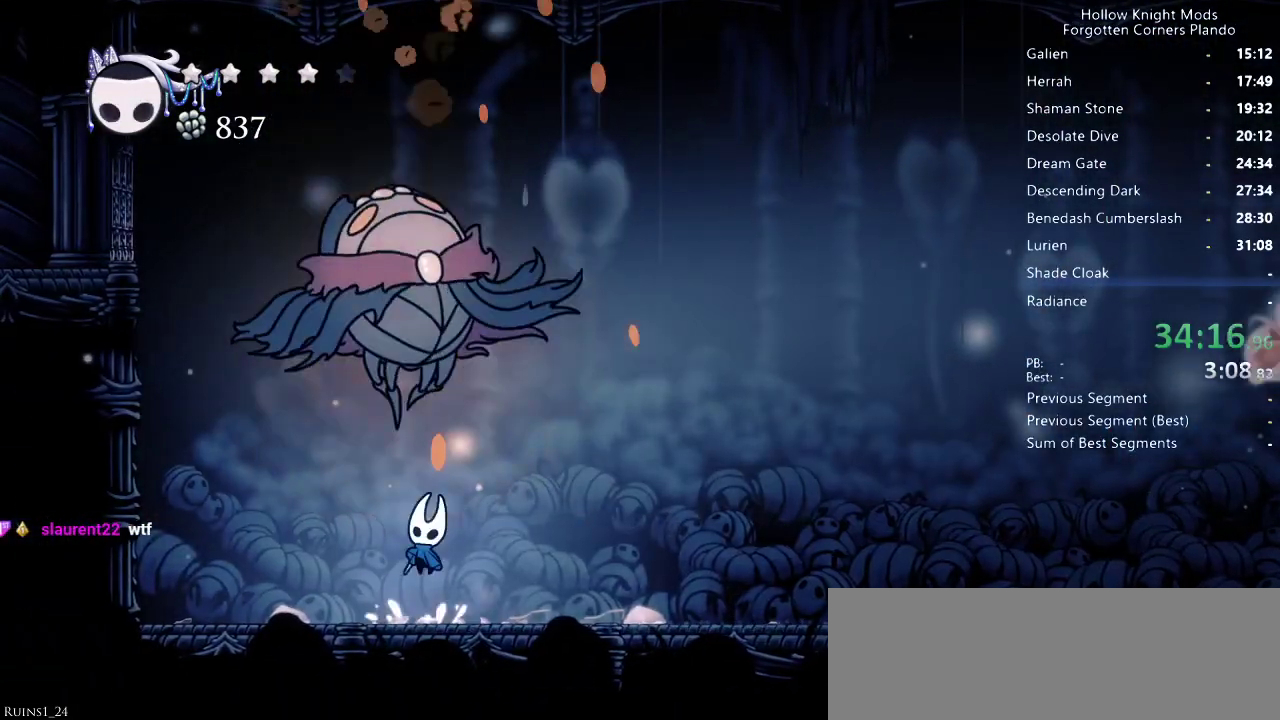
{"keys": ["up"], "events": [[133, "jump", "up"], [133, "nail", "up"], [333, "jump", "down"], [366, "left", "down"], [400, "nail", "down"], [500, "jump", "up"], [500, "left", "up"], [500, "nail", "up"]]}
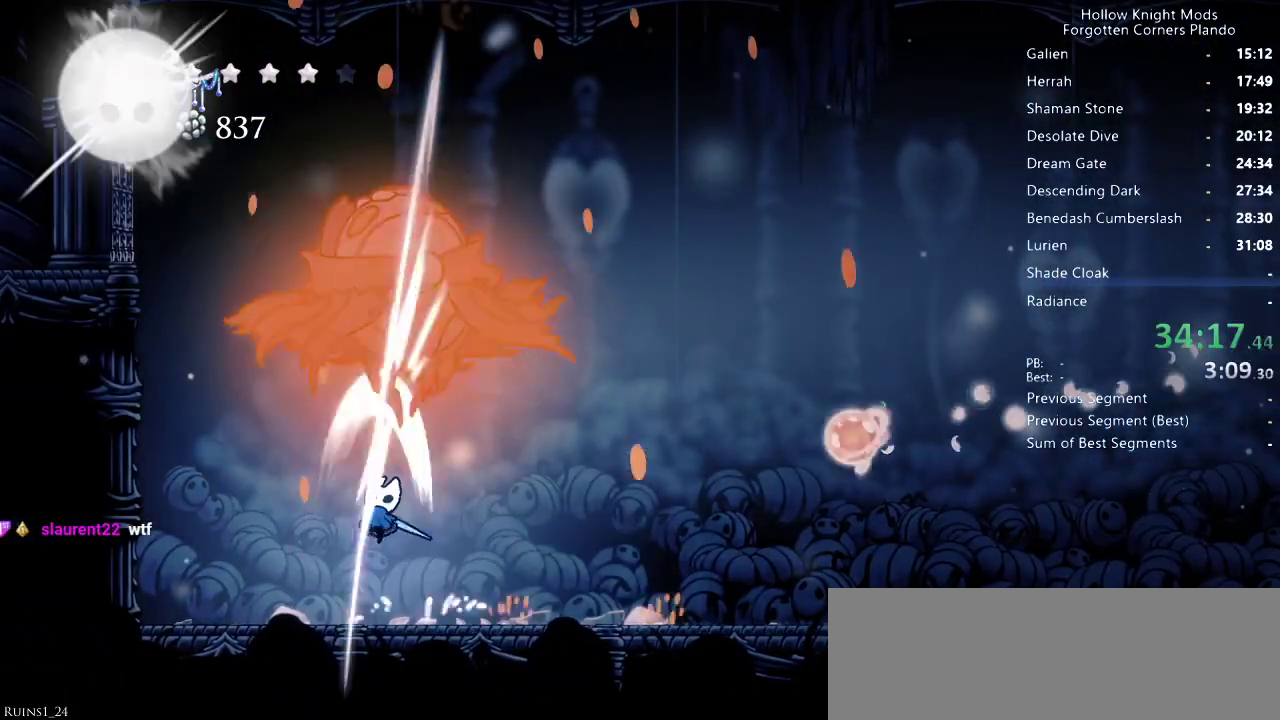
{"keys": ["jump", "right"], "events": [[33, "right", "down"], [33, "up", "up"], [133, "right", "up"], [233, "right", "down"], [466, "jump", "down"]]}
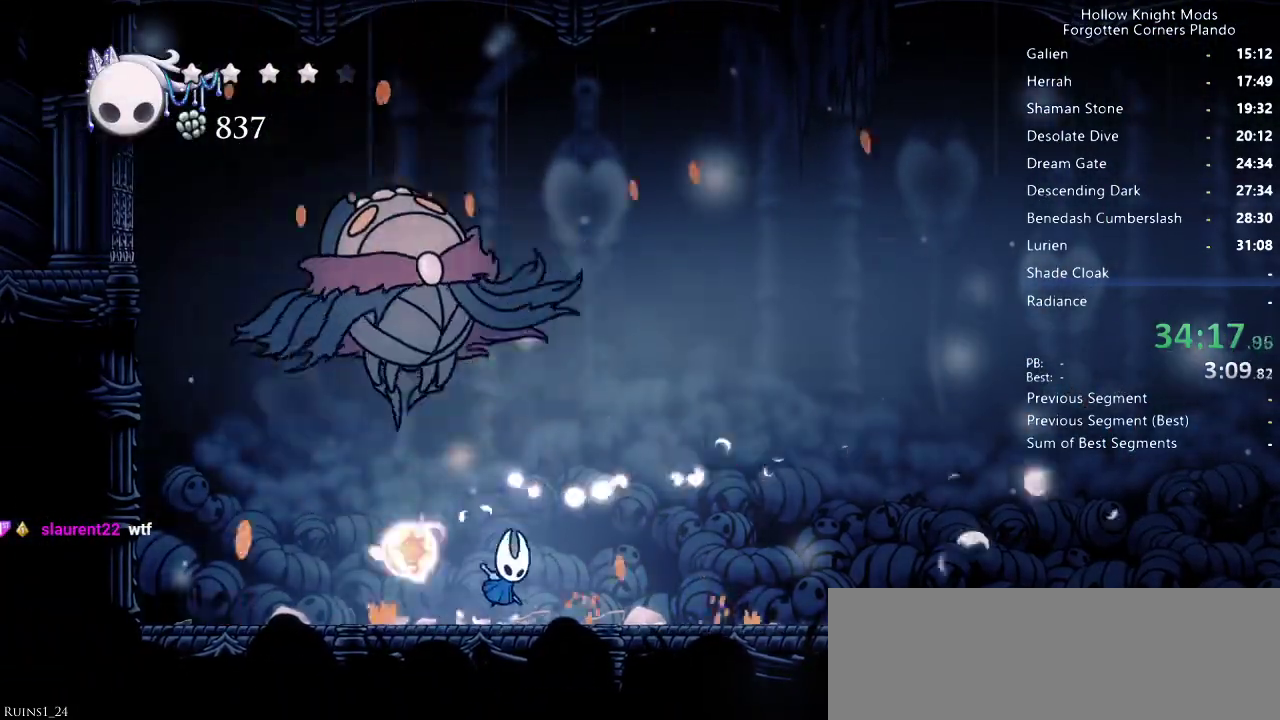
{"keys": ["left", "spell"], "events": [[200, "left", "down"], [200, "right", "up"], [300, "jump", "up"], [300, "nail", "down"], [333, "nail", "up"], [366, "left", "up"], [400, "spell", "down"], [466, "left", "down"], [466, "spell", "up"], [500, "spell", "down"]]}
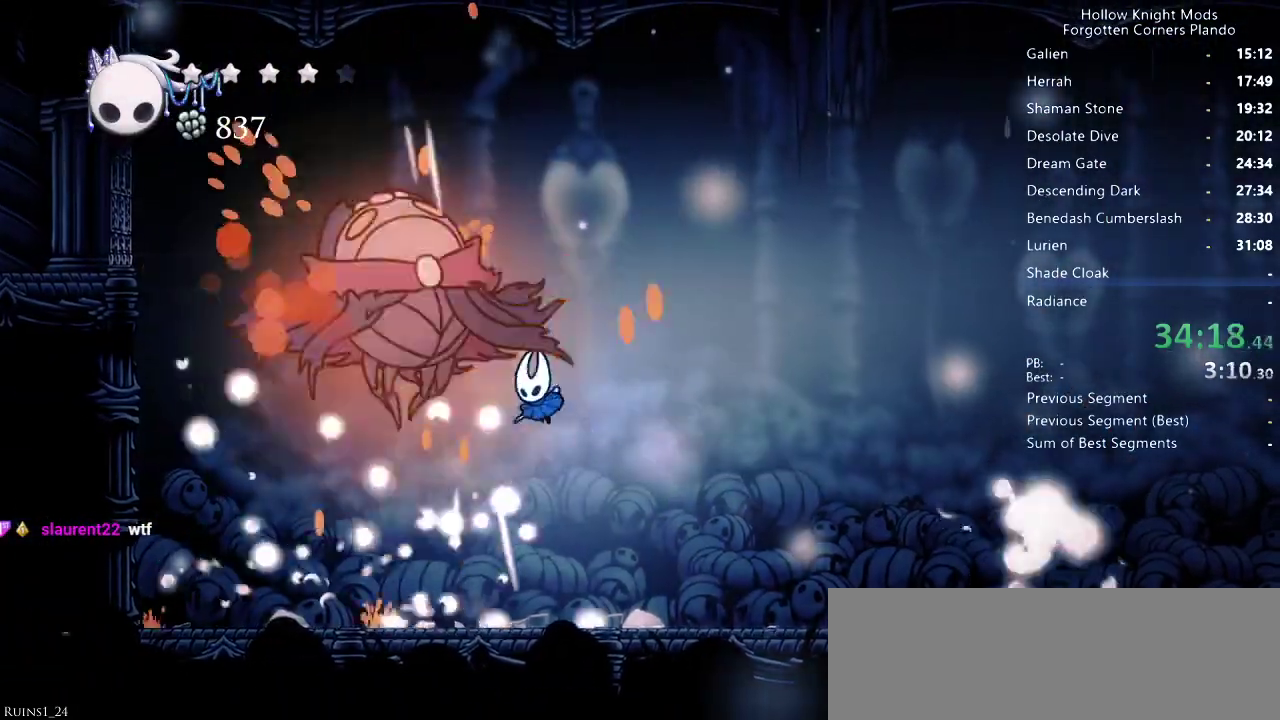
{"keys": ["left", "spell"], "events": [[100, "spell", "up"], [333, "nail", "down"], [366, "nail", "up"], [466, "spell", "down"]]}
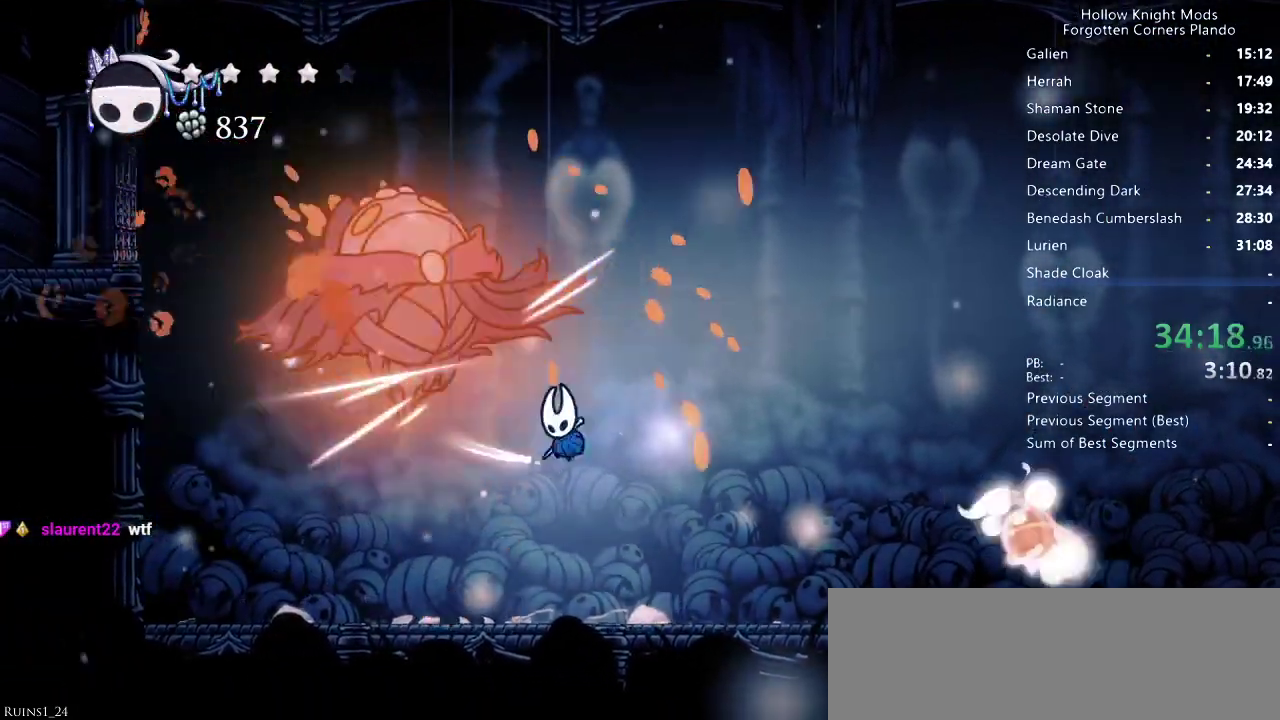
{"keys": ["left", "nail"], "events": [[166, "spell", "up"], [433, "nail", "down"]]}
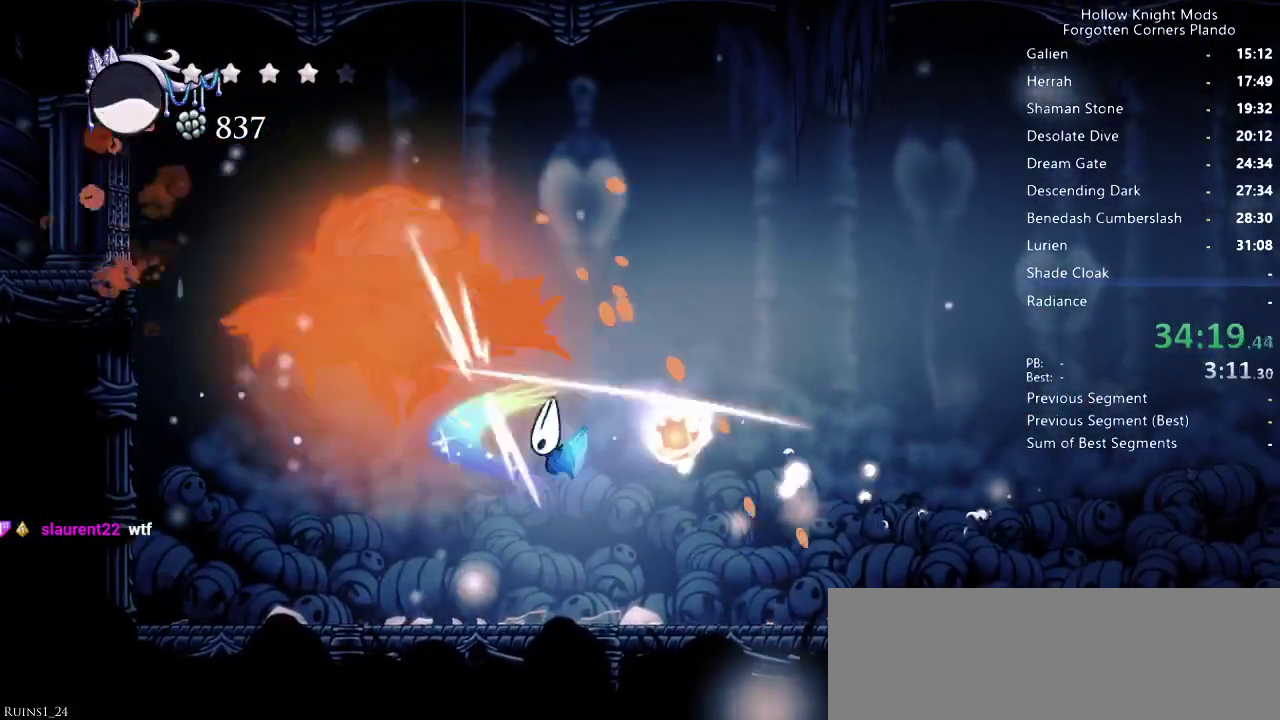
{"keys": ["jump", "left"], "events": [[100, "nail", "up"], [166, "left", "up"], [166, "right", "down"], [333, "jump", "down"], [433, "left", "down"], [433, "right", "up"]]}
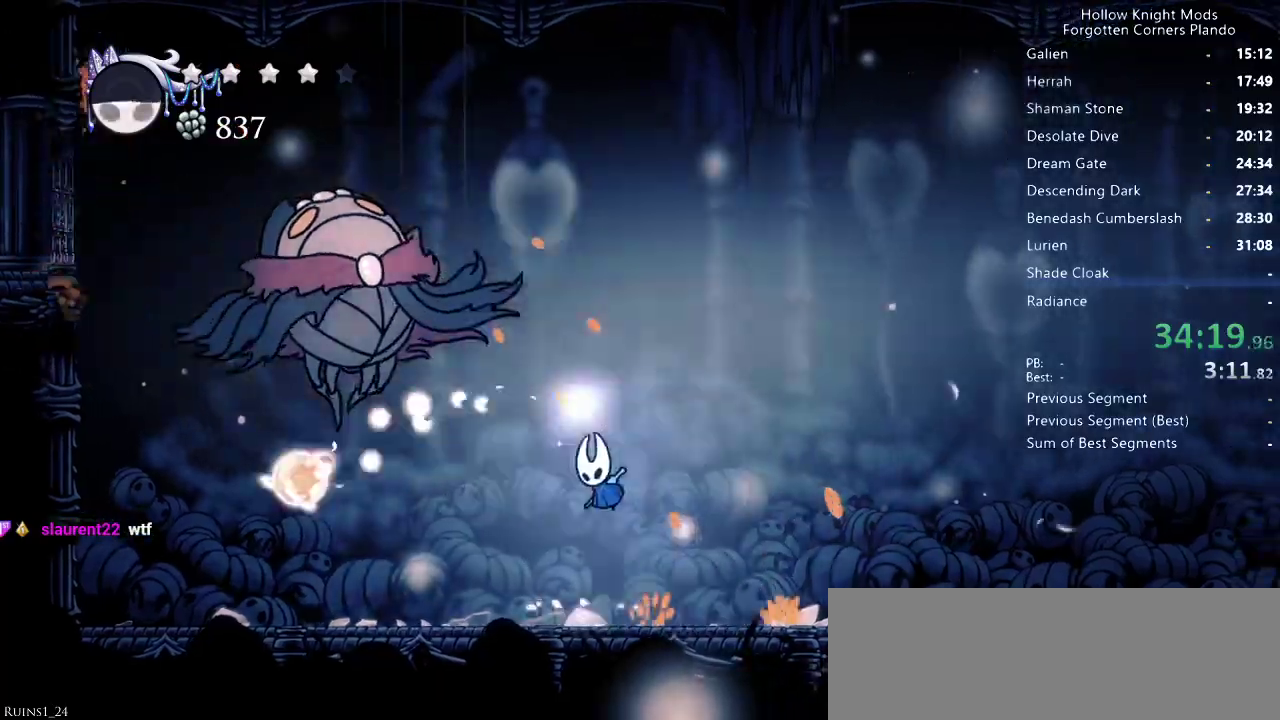
{"keys": ["left", "spell"], "events": [[200, "nail", "down"], [233, "jump", "up"], [266, "nail", "up"], [333, "spell", "down"]]}
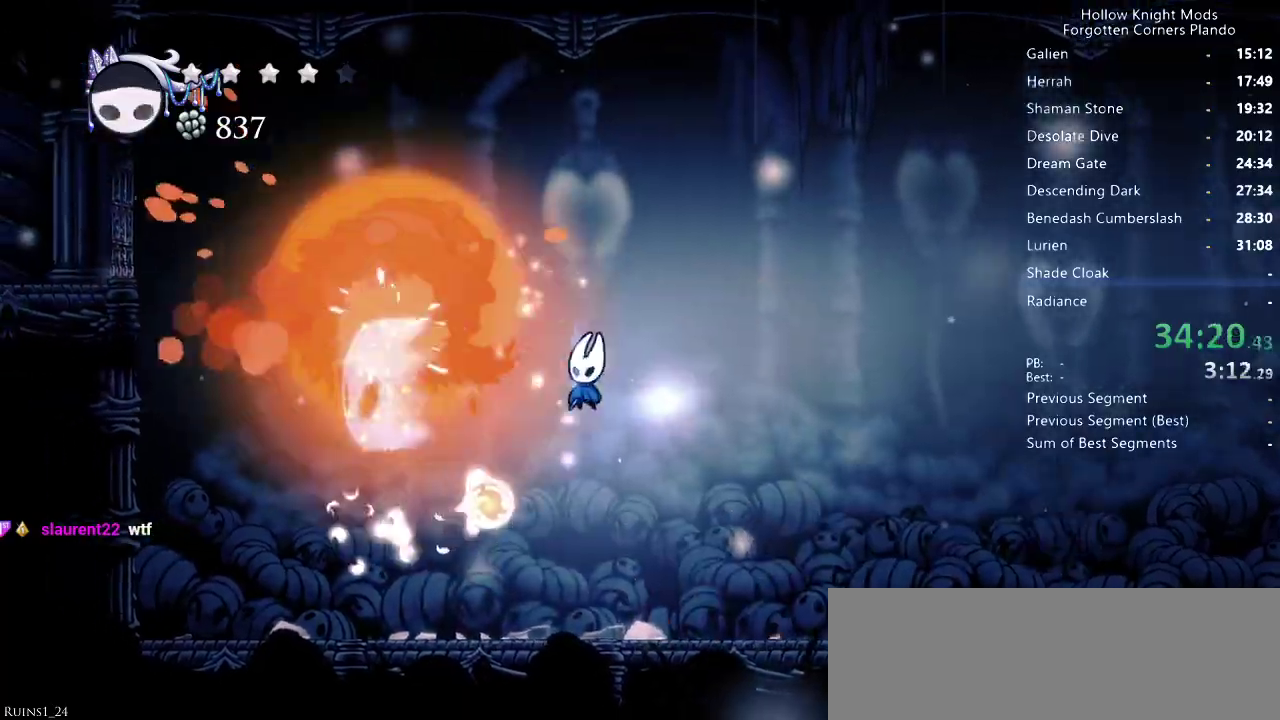
{"keys": ["left"], "events": [[33, "spell", "up"]]}
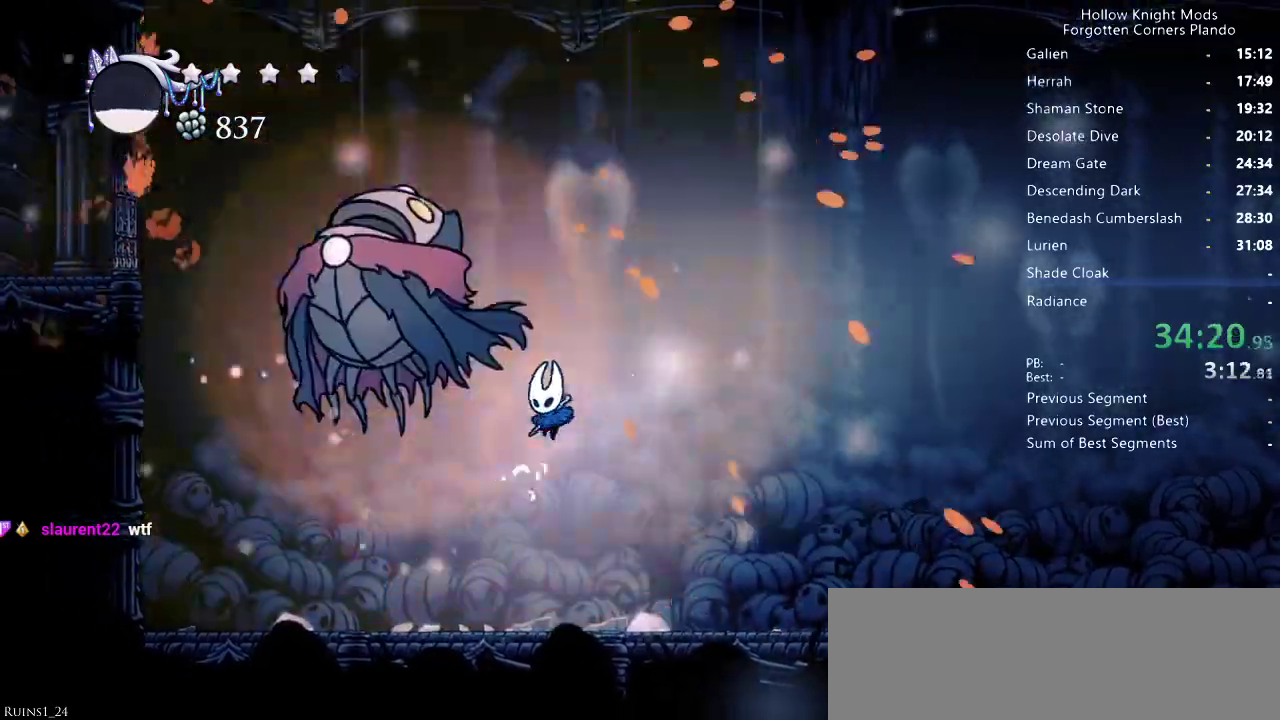
{"keys": ["right"], "events": [[100, "left", "up"], [166, "right", "down"]]}
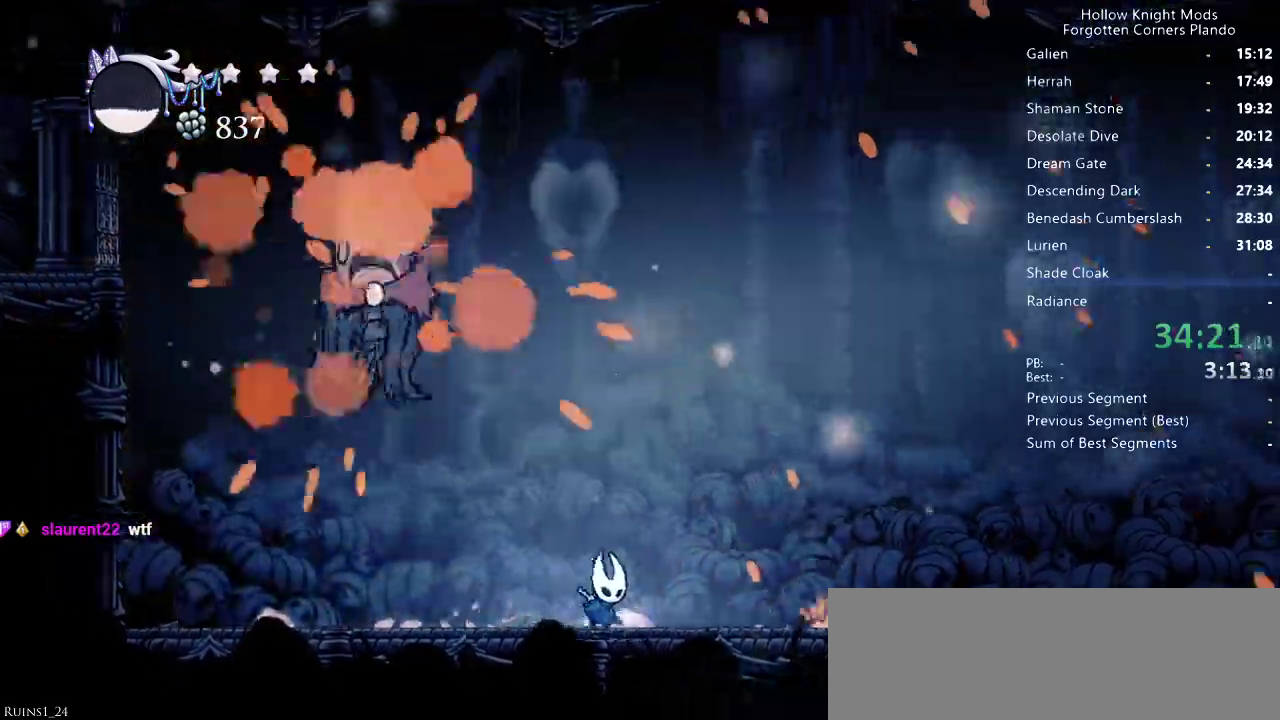
{"keys": ["right"], "events": []}
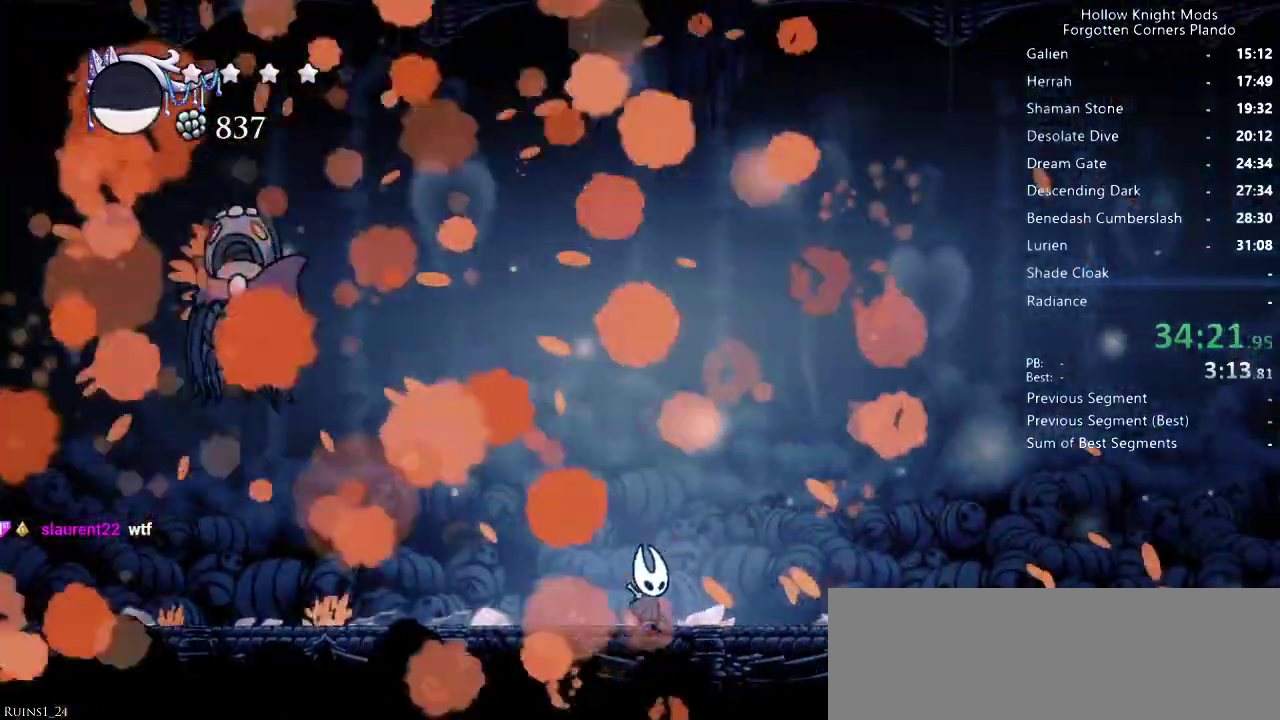
{"keys": [], "events": [[33, "right", "up"]]}